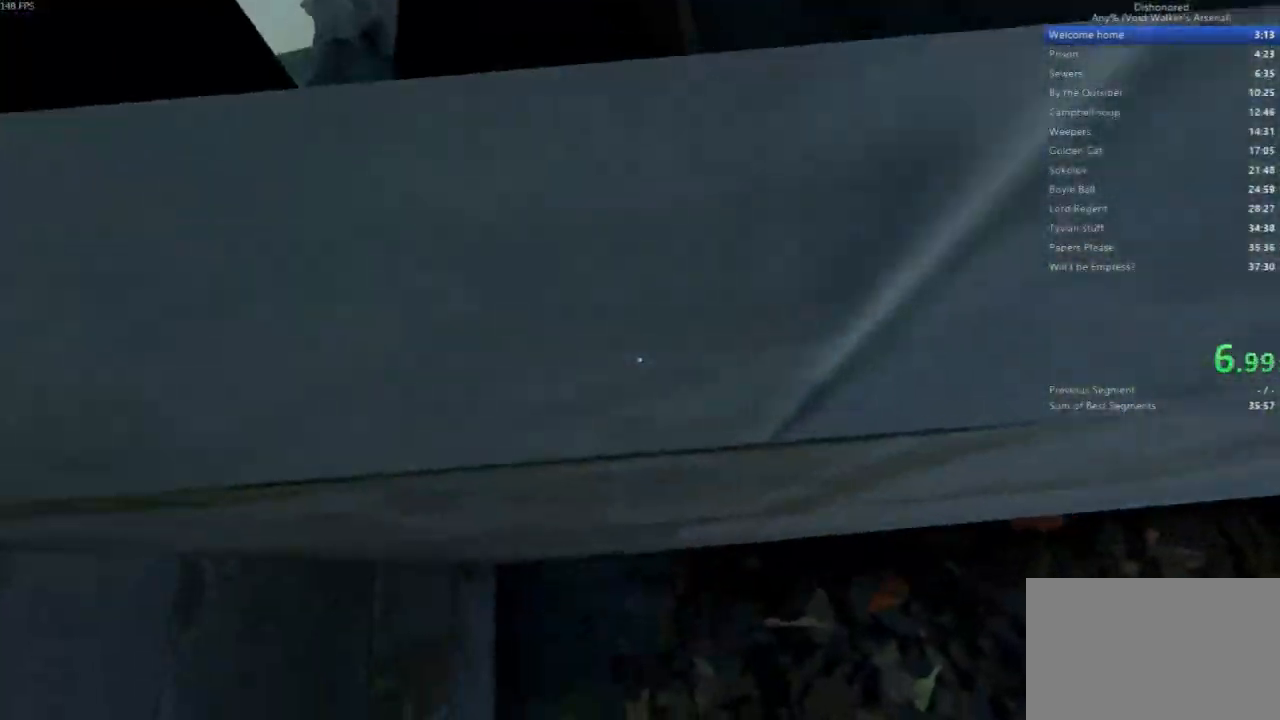
Gameplay with keyboard and mouse; each line is a JSON object with the keys and mouse buttons held at the frame after it. "events" lists presses ("down") and releases ("up") of "4", "5", "a", "alt", "c", "ctrl", "d", "e", "escape", "f", "q", "r", "s", "shift", "space", "tab", "v", "w", "x", "z", "mouse_left", "mouse_middle", "mouse_right", "mouse_wheel_up" and "mouse_wheel_down" between this image and that frame as [ms after this image, input, new state], when the widget could be followed in between. "mouse_left", "mouse_middle", "mouse_right", "mouse_wheel_up", "mouse_wheel_down" = the "left", "middle", "right", "wheel_up", "wheel_down" buttons of the "mouse" list. No other keys are recorded. Not read: mouse_move.
{"keys": ["a", "shift"], "mouse": [], "events": [[500, "w", "up"]]}
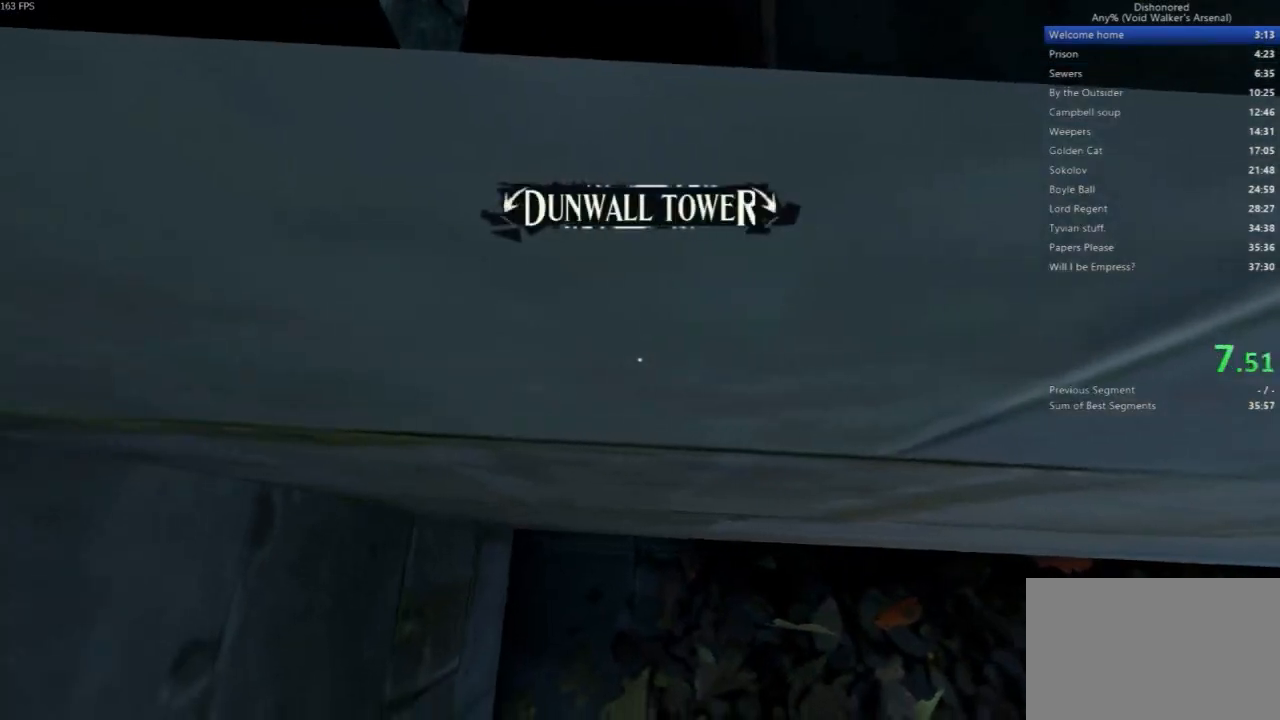
{"keys": ["shift", "space"], "mouse": [], "events": [[133, "s", "down"], [333, "space", "down"], [367, "s", "up"], [467, "a", "up"]]}
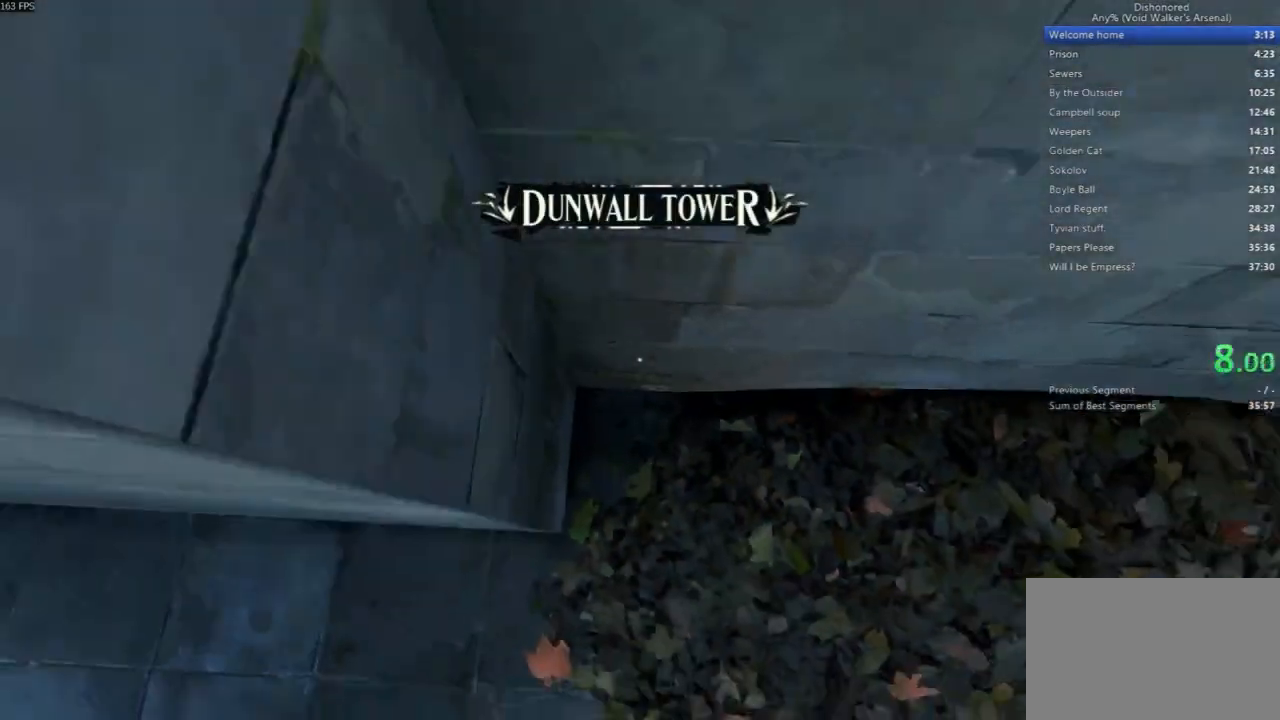
{"keys": ["shift", "space"], "mouse": []}
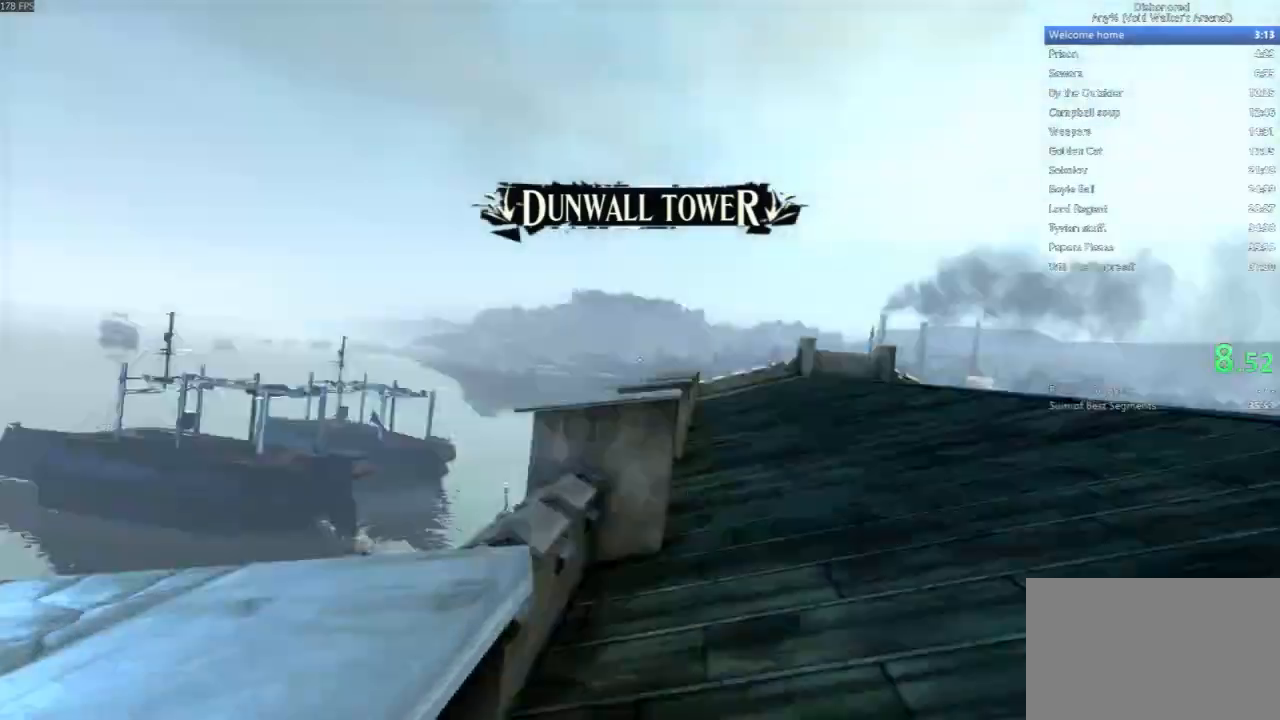
{"keys": ["shift", "w"], "mouse": [], "events": [[133, "w", "down"], [467, "space", "up"]]}
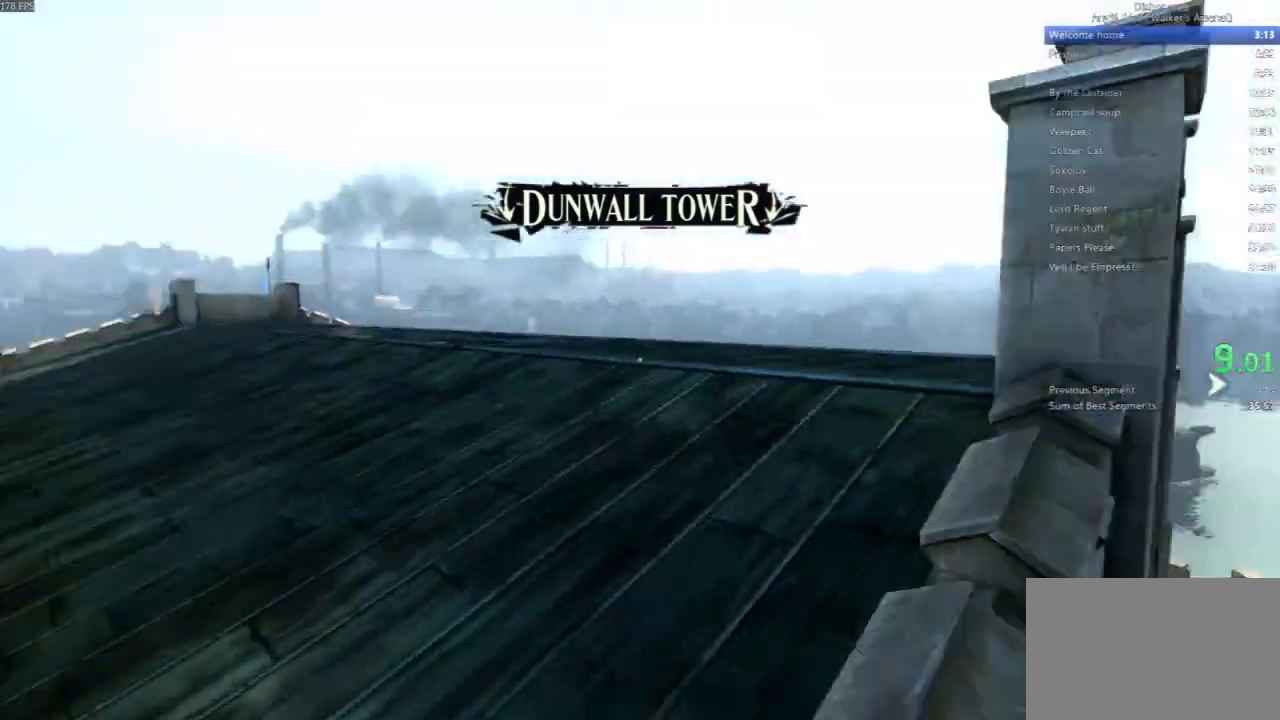
{"keys": ["shift", "w"], "mouse": [], "events": []}